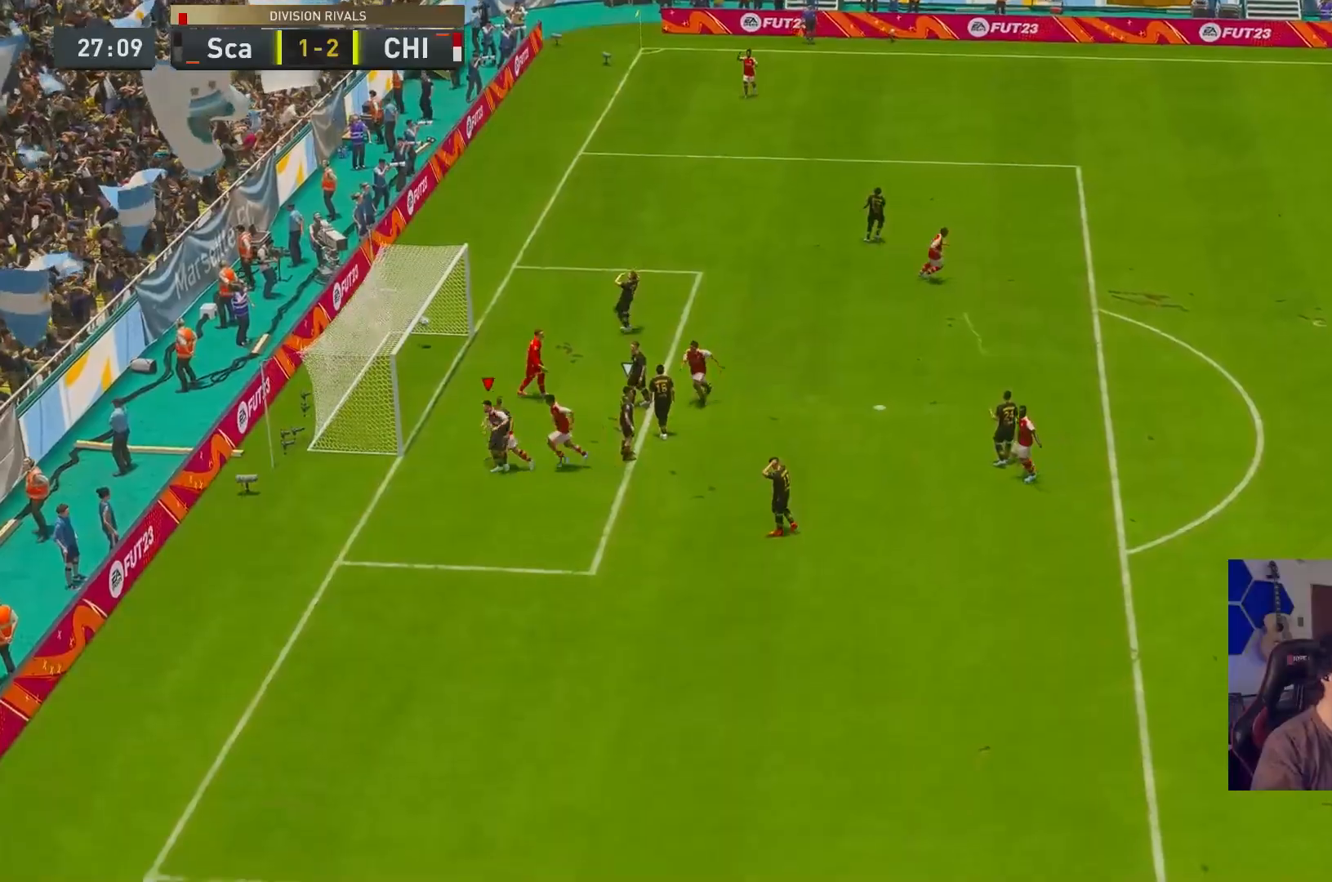
Gameplay with a controller (Xbox layout); each line is a JSON object with the inputs held at the frame after it. "events" lists button and stick changes between this image and that frame as [ms after this image, input, new state], when the widget could be followed in between. Not read: L3 R3.
{"buttons": [], "left_stick": "center", "right_stick": "center", "events": []}
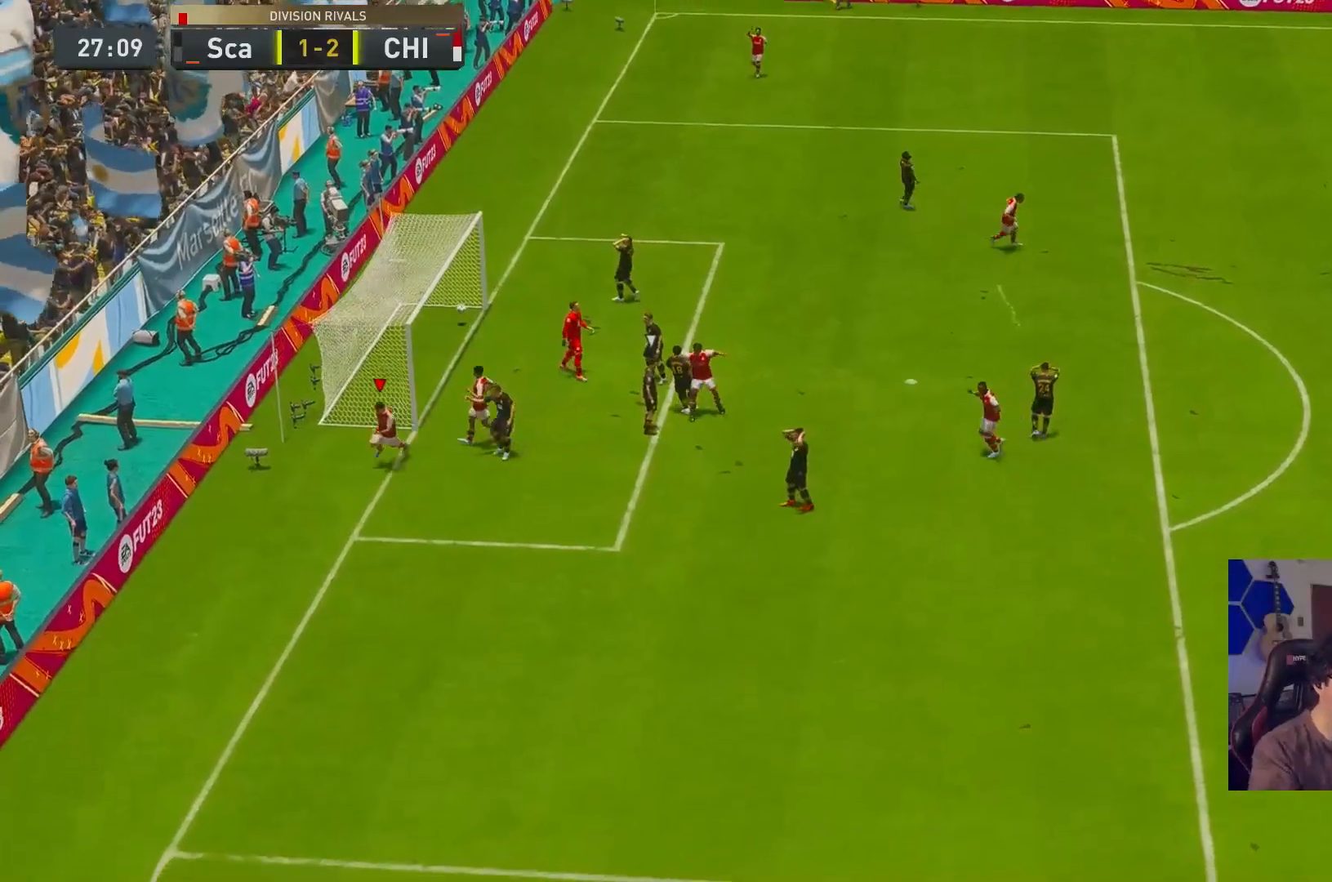
{"buttons": [], "left_stick": "center", "right_stick": "center", "events": []}
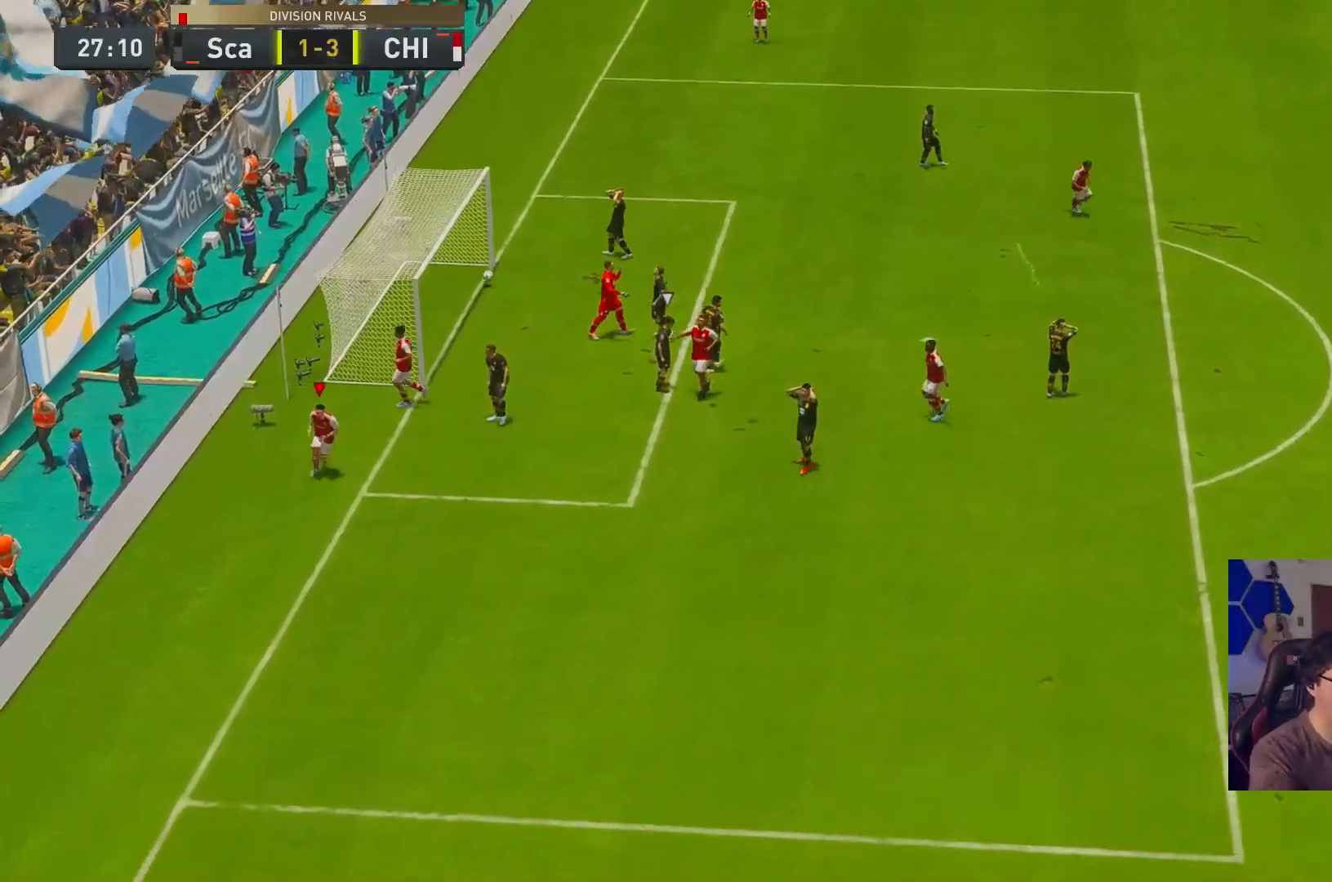
{"buttons": [], "left_stick": "center", "right_stick": "center", "events": []}
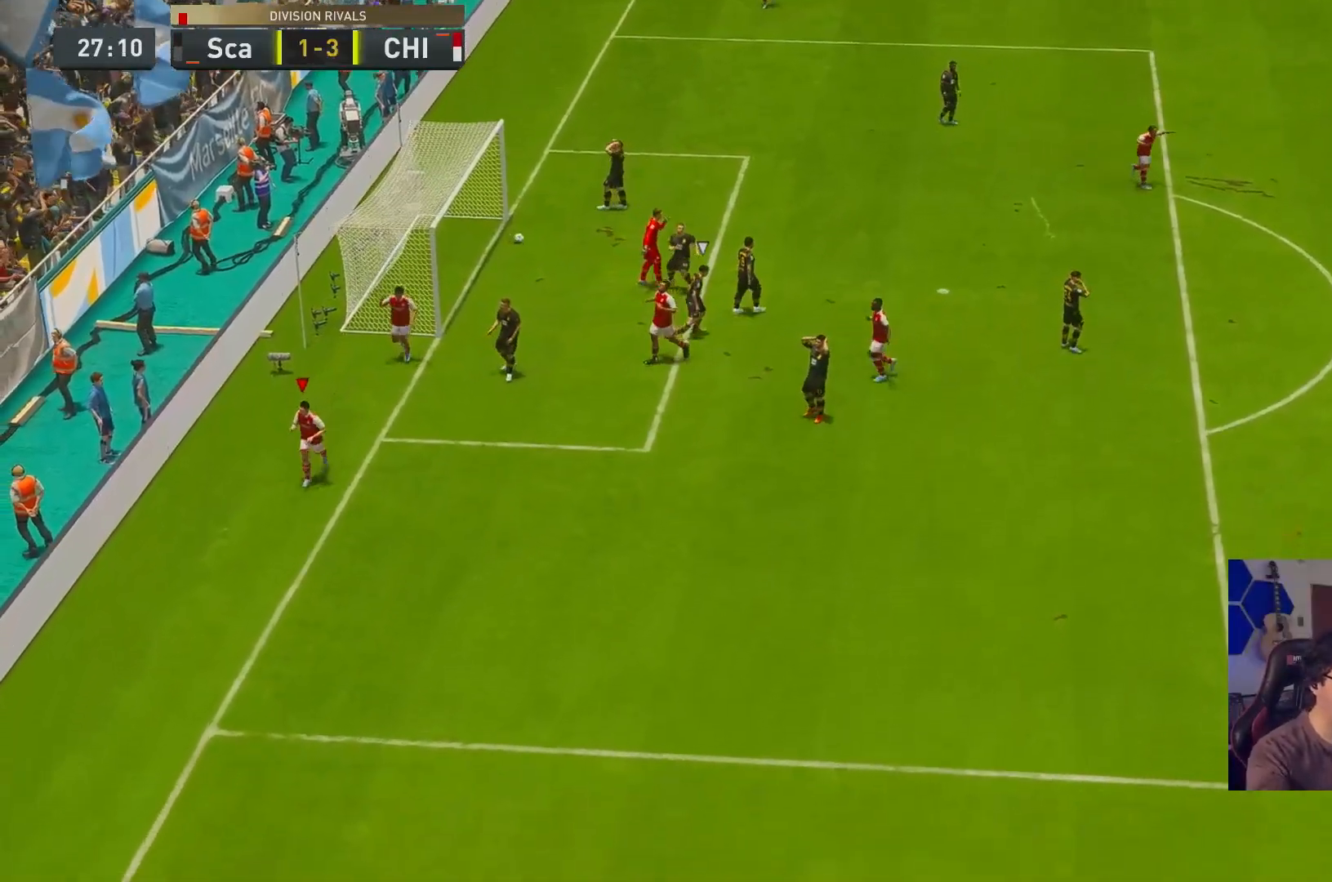
{"buttons": [], "left_stick": "center", "right_stick": "center", "events": []}
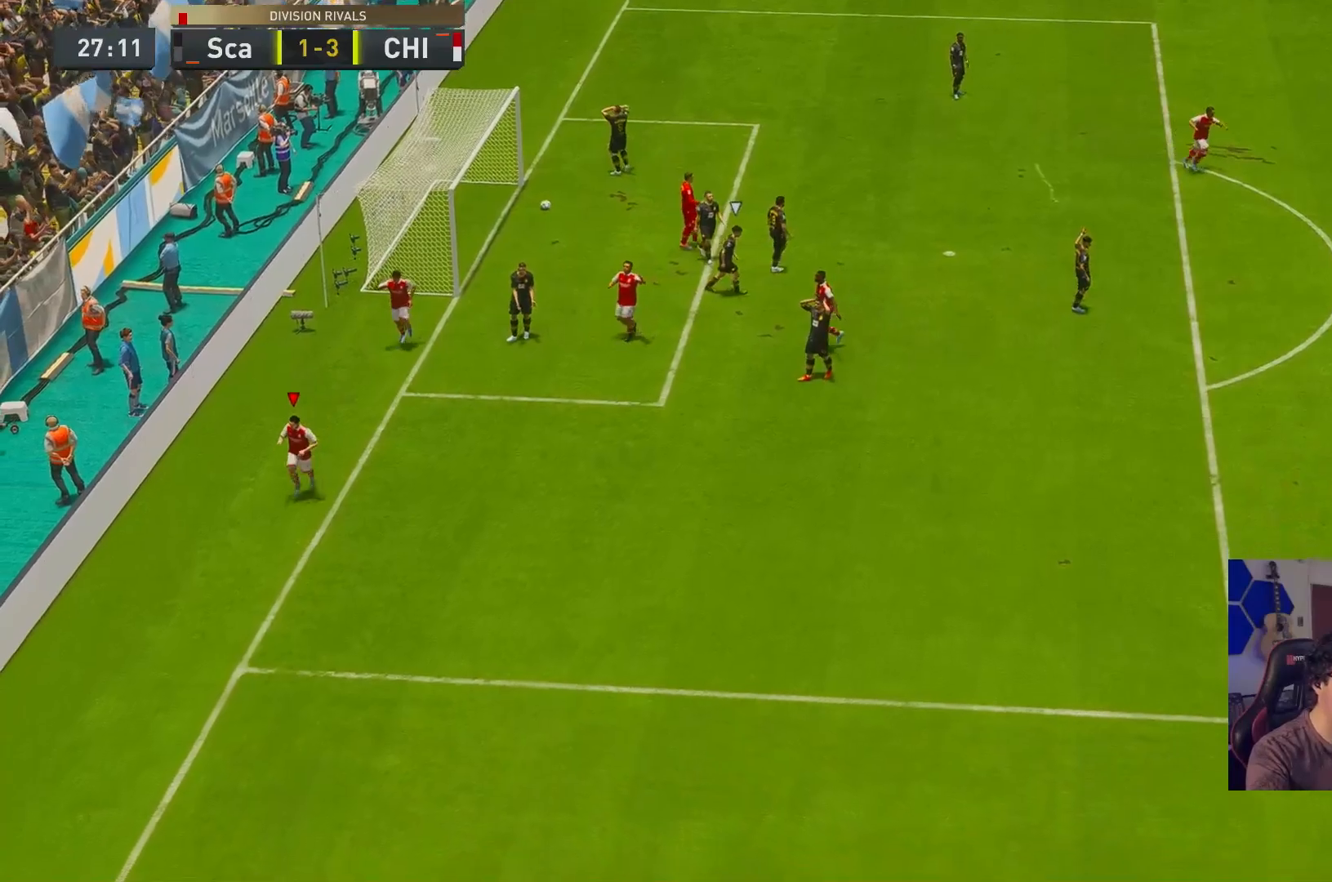
{"buttons": [], "left_stick": "center", "right_stick": "center", "events": []}
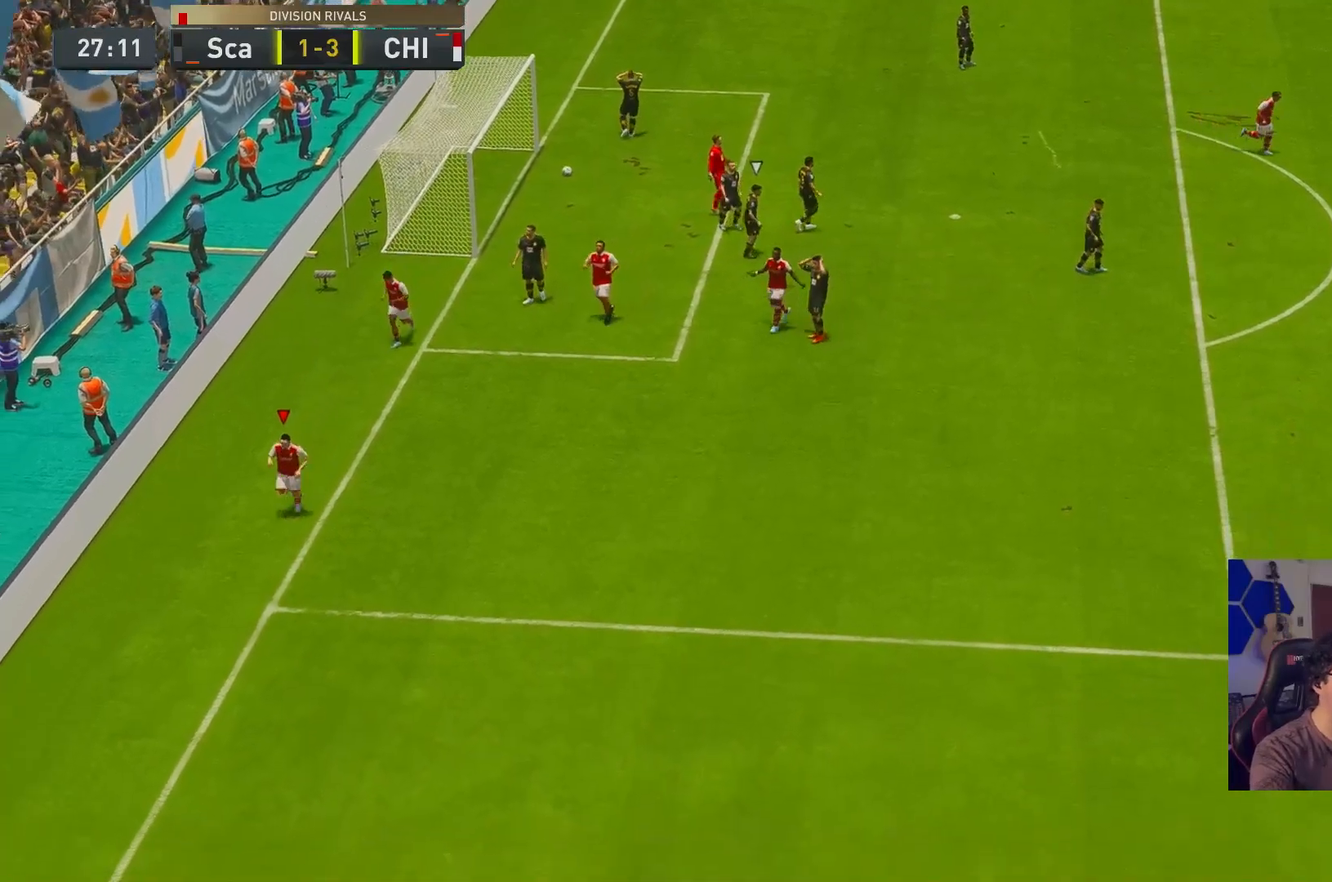
{"buttons": [], "left_stick": "left", "right_stick": "center", "events": [[350, "left_stick", "left"]]}
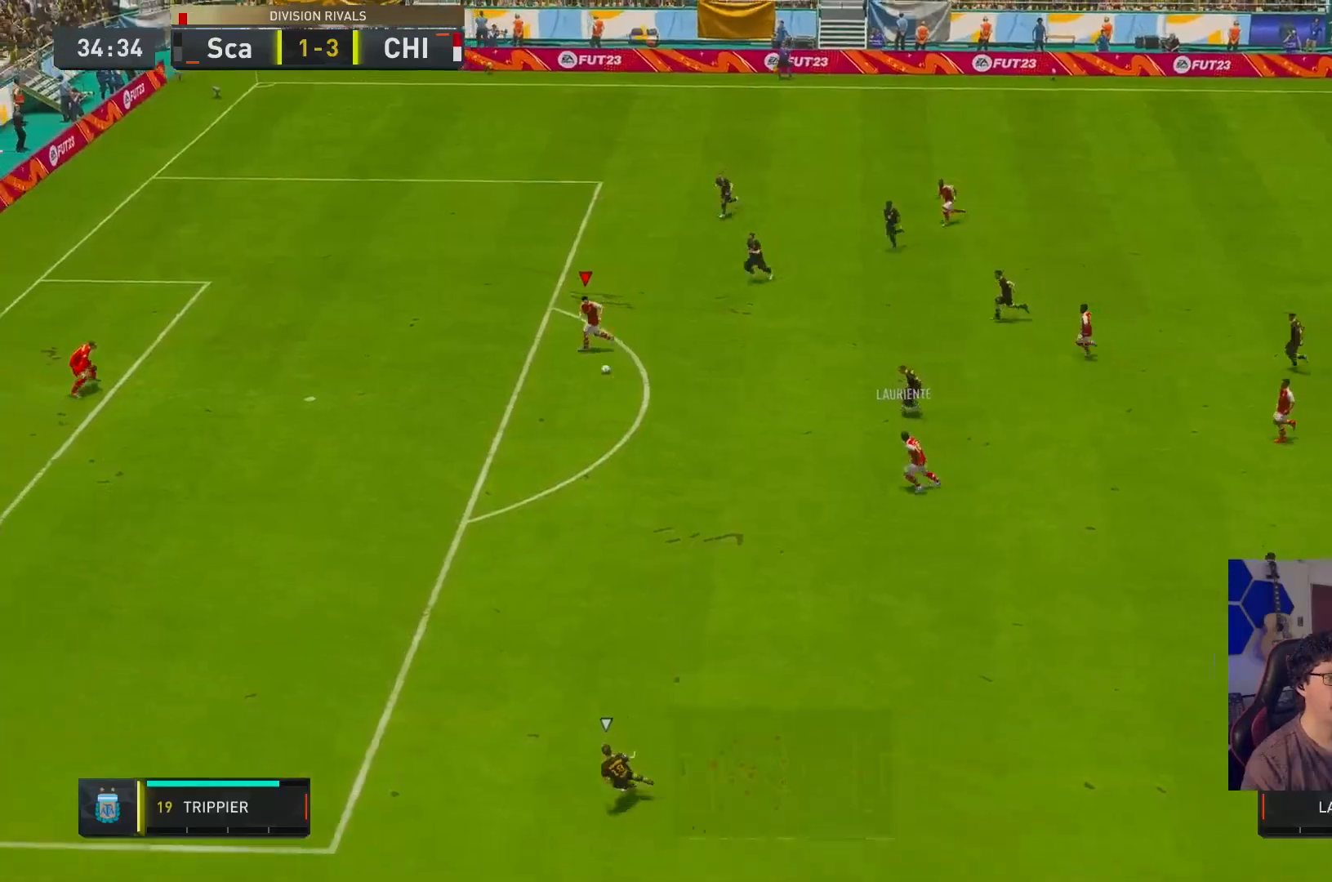
{"buttons": [], "left_stick": "left", "right_stick": "center", "events": []}
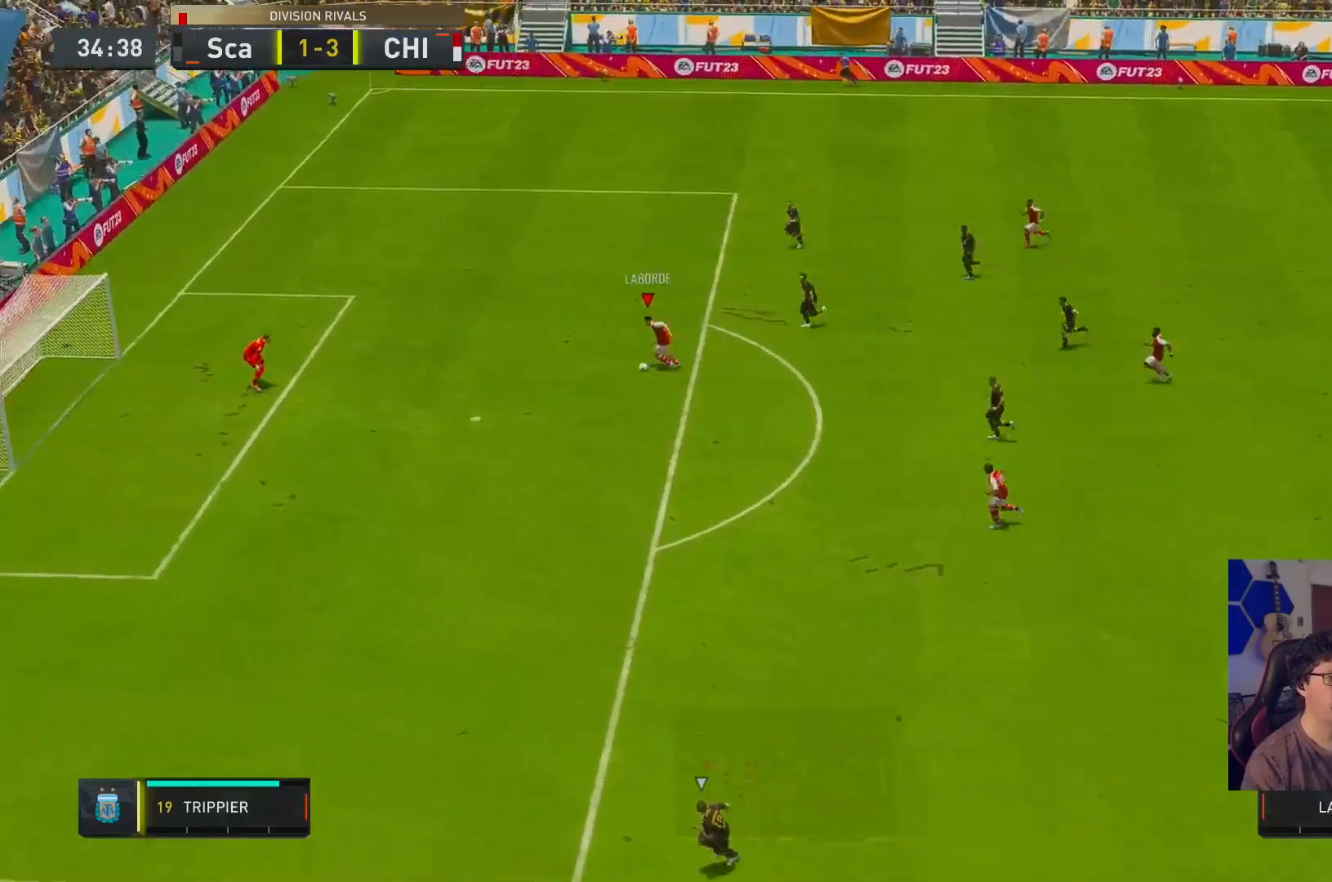
{"buttons": [], "left_stick": "left", "right_stick": "center", "events": []}
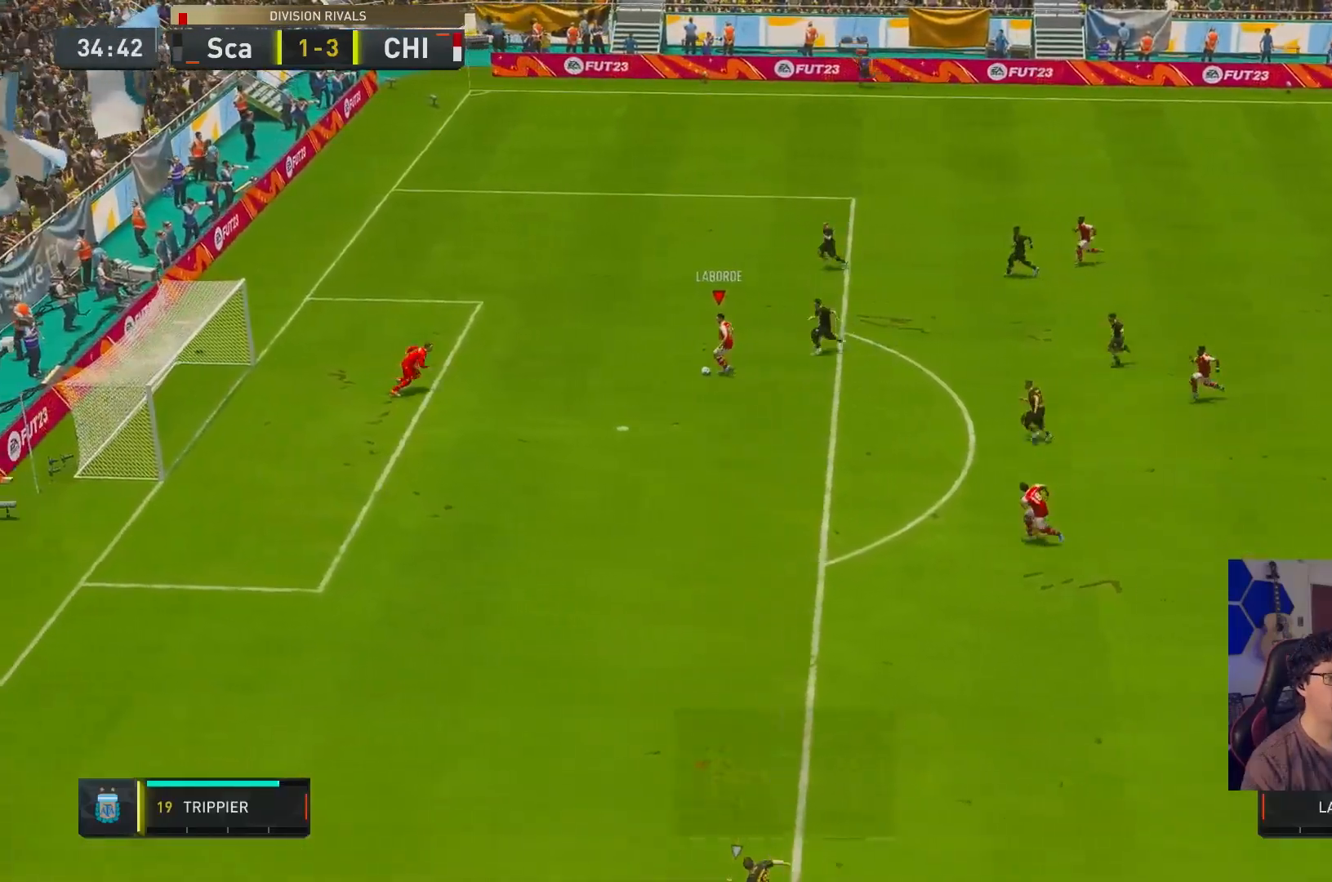
{"buttons": ["R2"], "left_stick": "center", "right_stick": "center", "events": [[233, "A", "down"], [267, "left_stick", "down"], [333, "A", "up"], [467, "R2", "down"], [467, "left_stick", "center"]]}
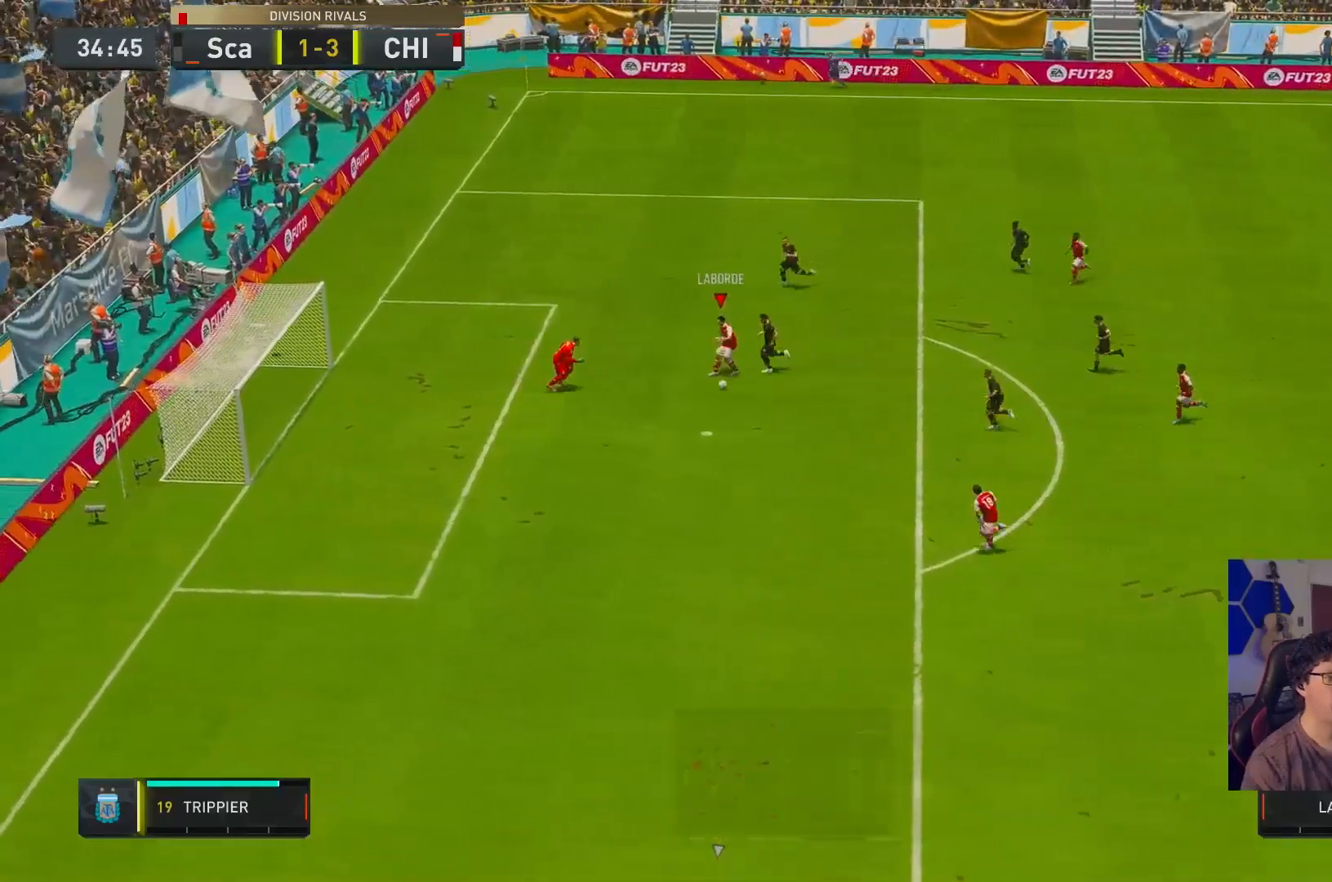
{"buttons": [], "left_stick": "left", "right_stick": "center", "events": [[283, "left_stick", "left"], [350, "R2", "up"]]}
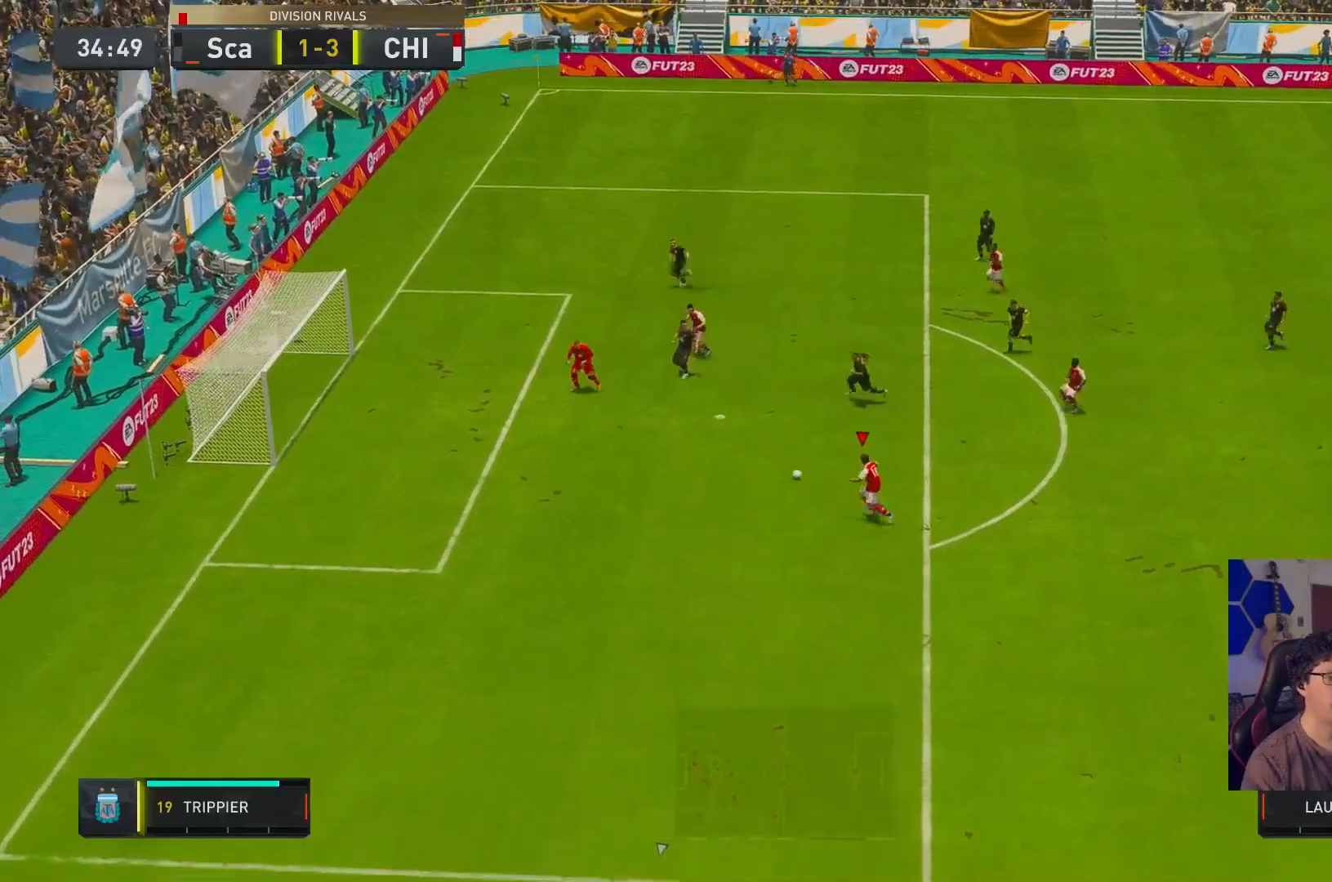
{"buttons": ["R2"], "left_stick": "left", "right_stick": "center", "events": [[283, "R2", "down"]]}
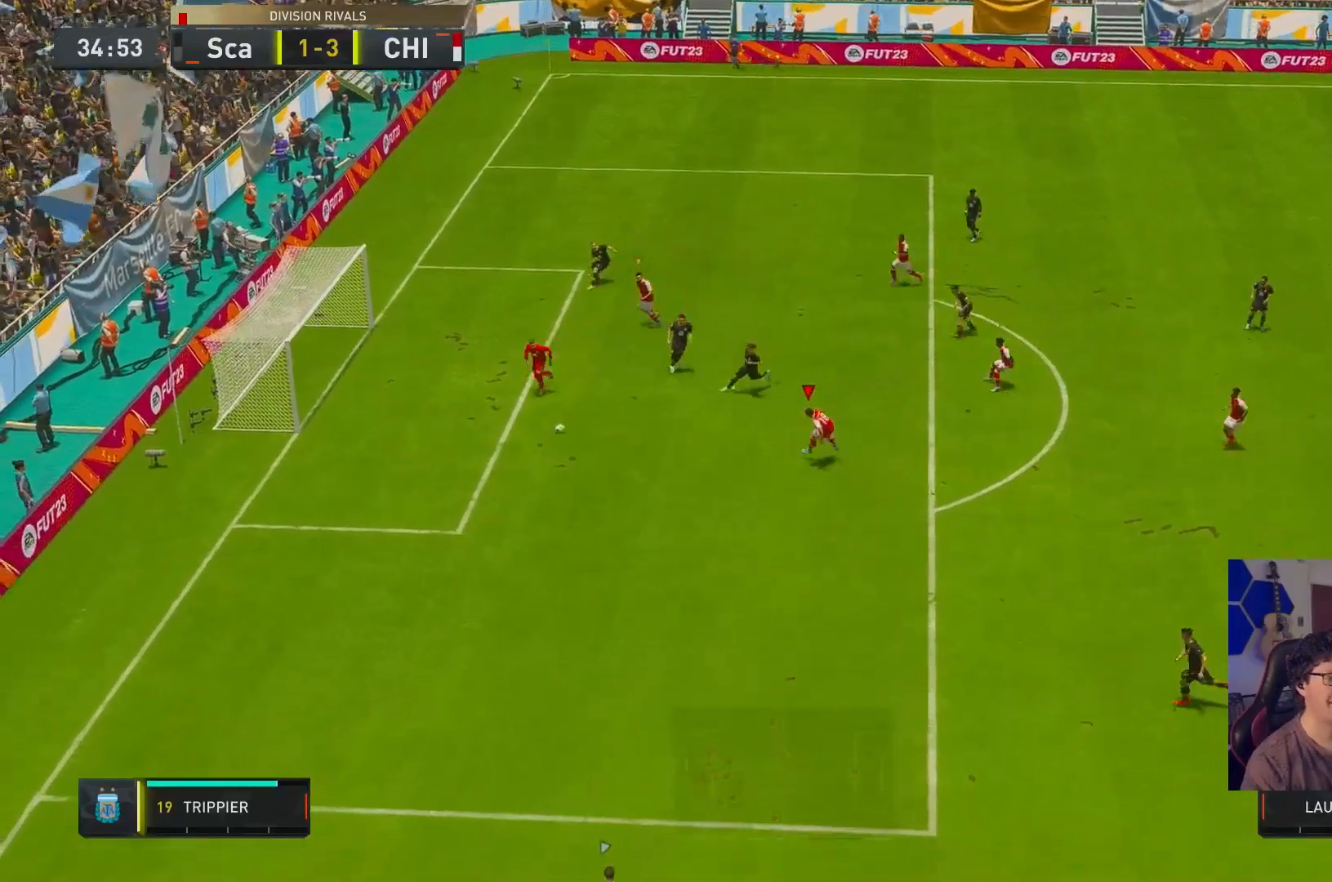
{"buttons": [], "left_stick": "center", "right_stick": "center", "events": [[450, "R2", "up"], [450, "left_stick", "center"]]}
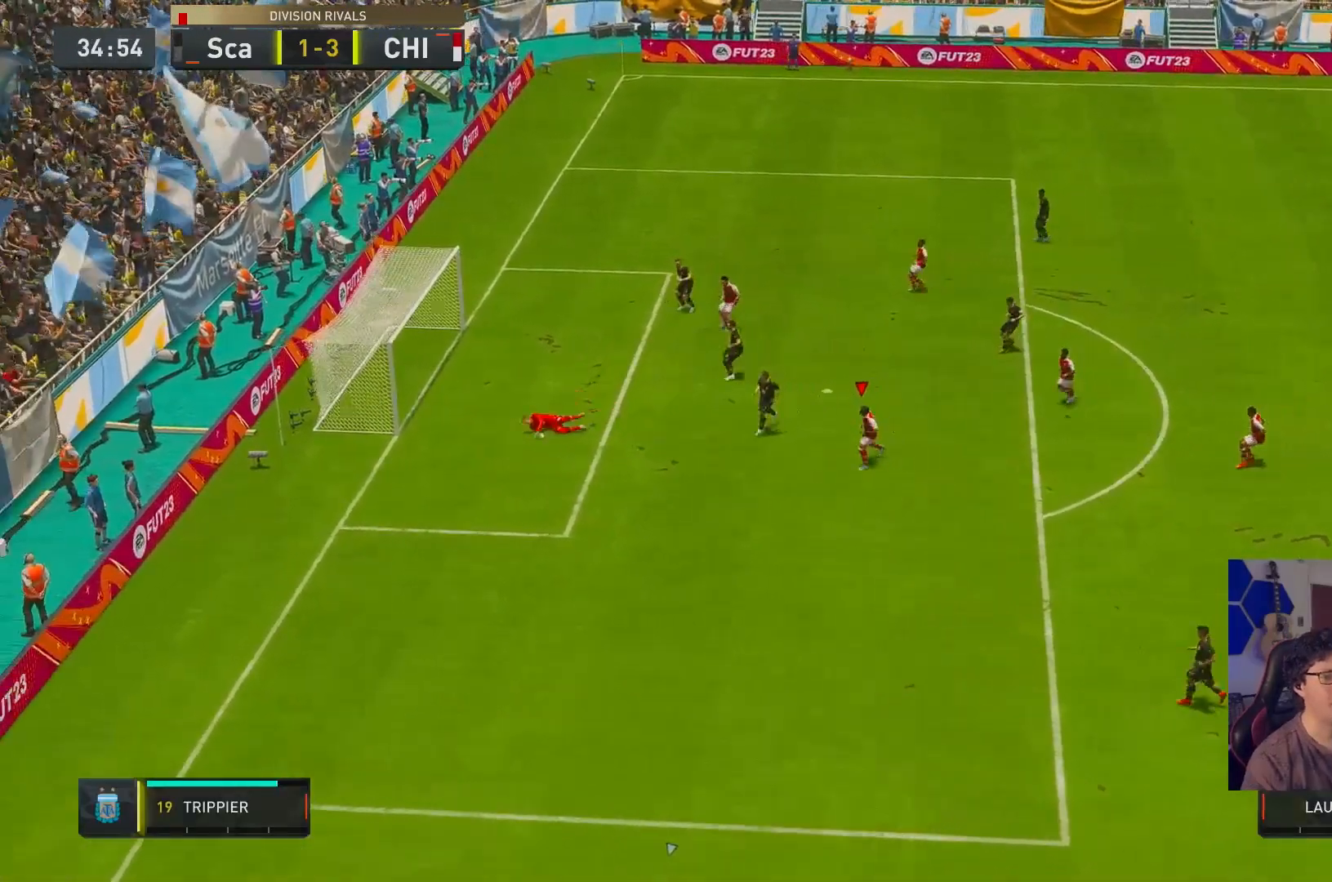
{"buttons": ["A"], "left_stick": "center", "right_stick": "center", "events": [[483, "A", "down"]]}
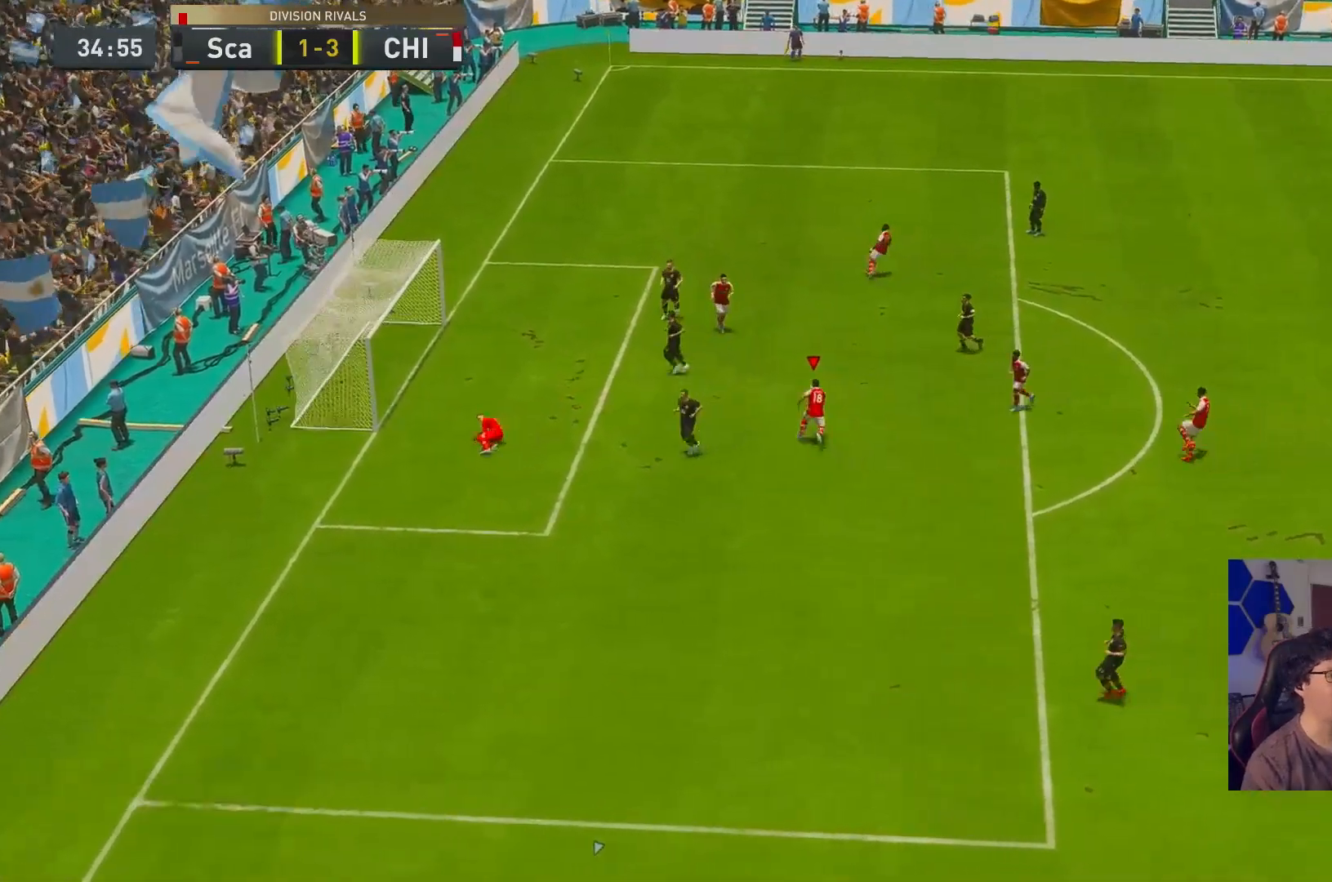
{"buttons": [], "left_stick": "center", "right_stick": "center", "events": [[83, "A", "up"]]}
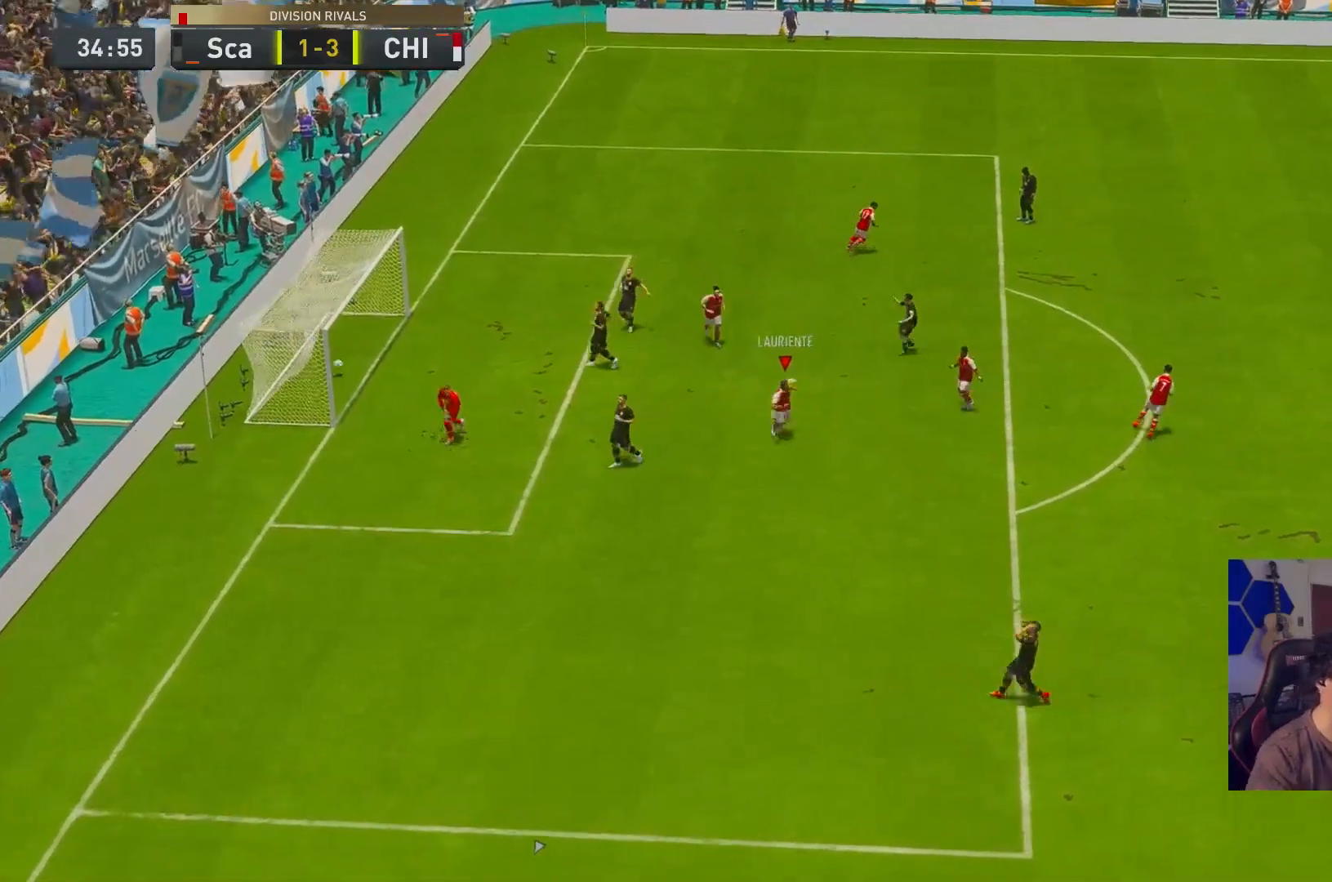
{"buttons": ["R1"], "left_stick": "up-left", "right_stick": "center", "events": [[417, "left_stick", "down-left"], [433, "R1", "down"], [500, "left_stick", "up-left"]]}
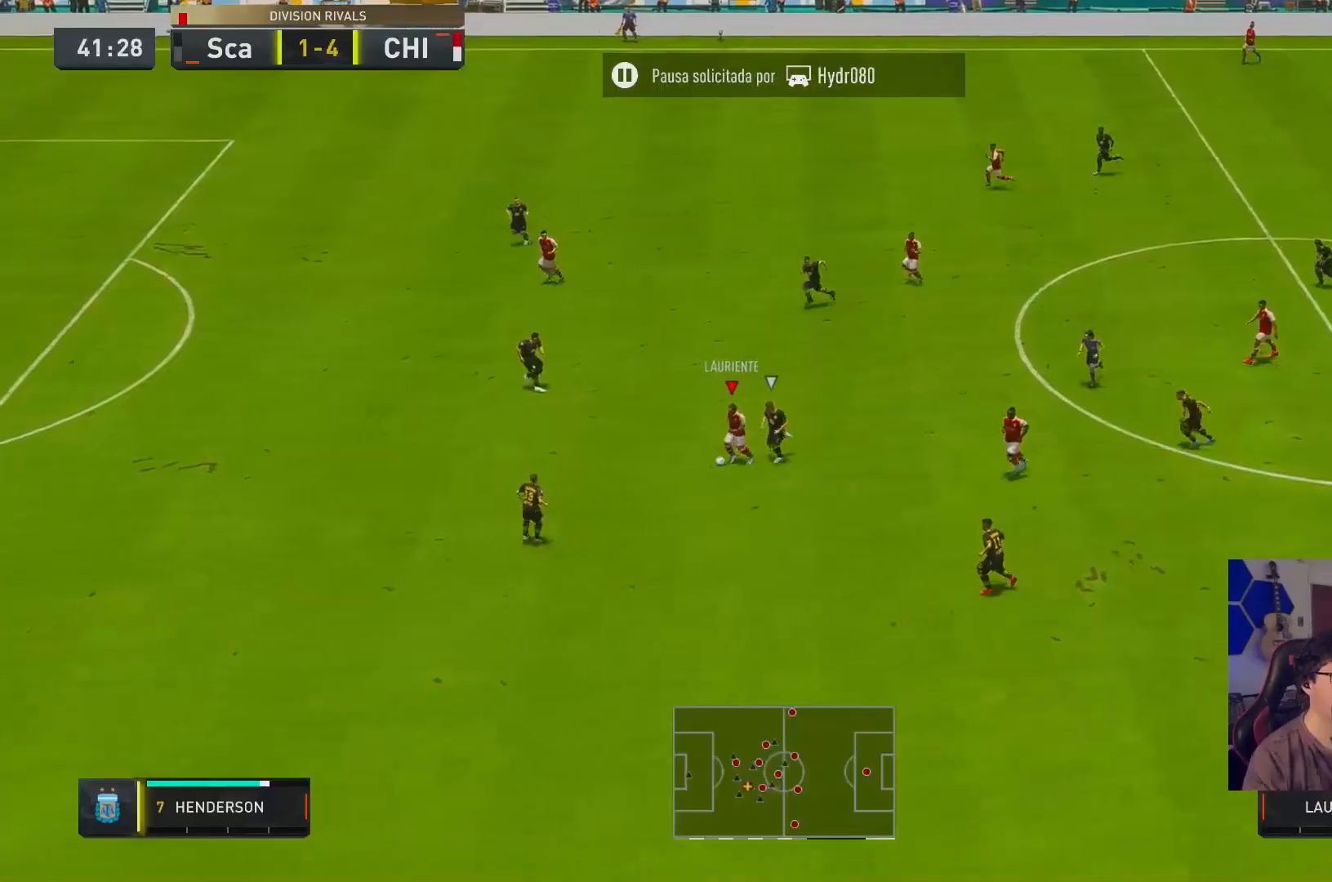
{"buttons": [], "left_stick": "up-left", "right_stick": "center", "events": [[400, "R1", "up"]]}
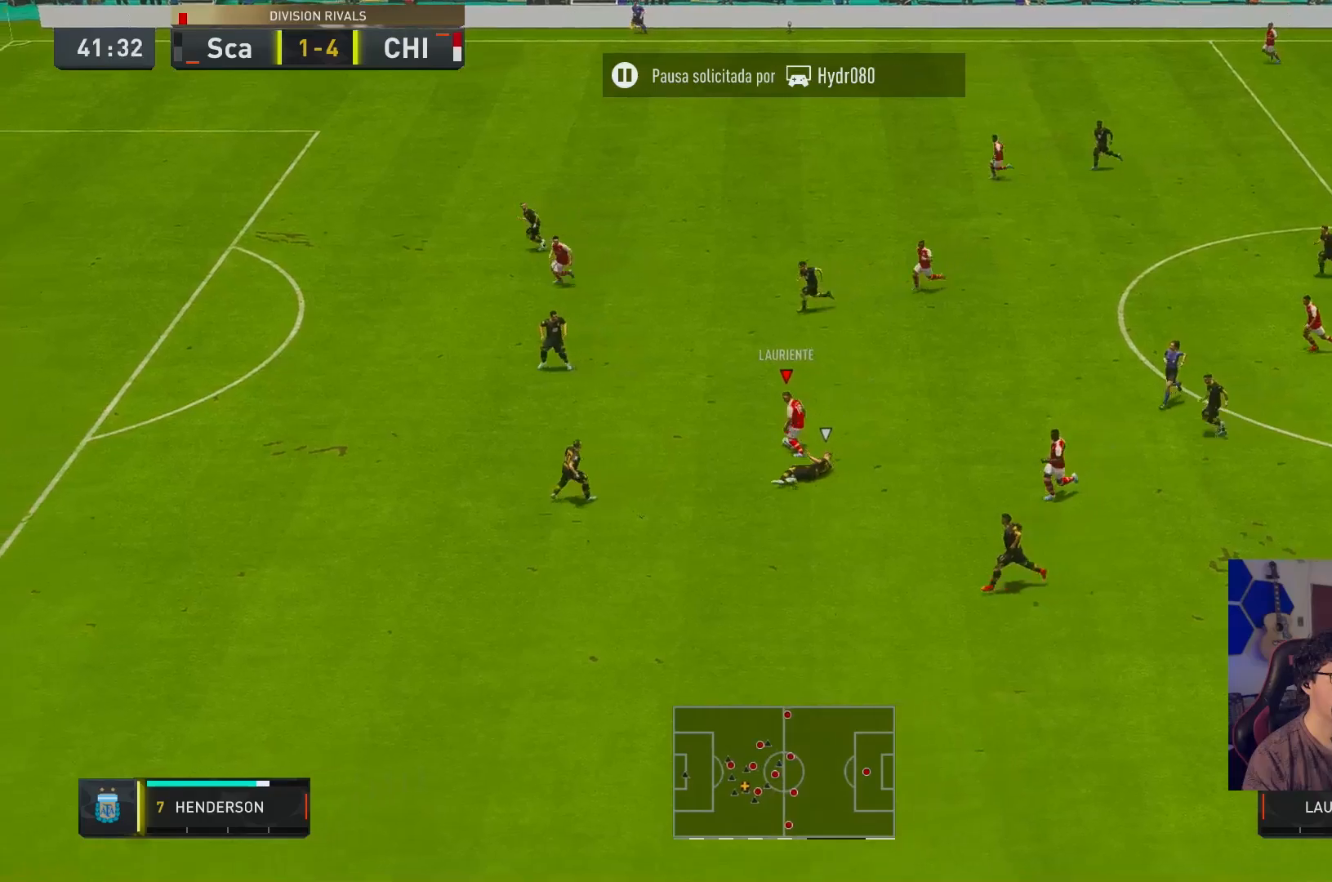
{"buttons": [], "left_stick": "left", "right_stick": "center", "events": [[417, "left_stick", "left"]]}
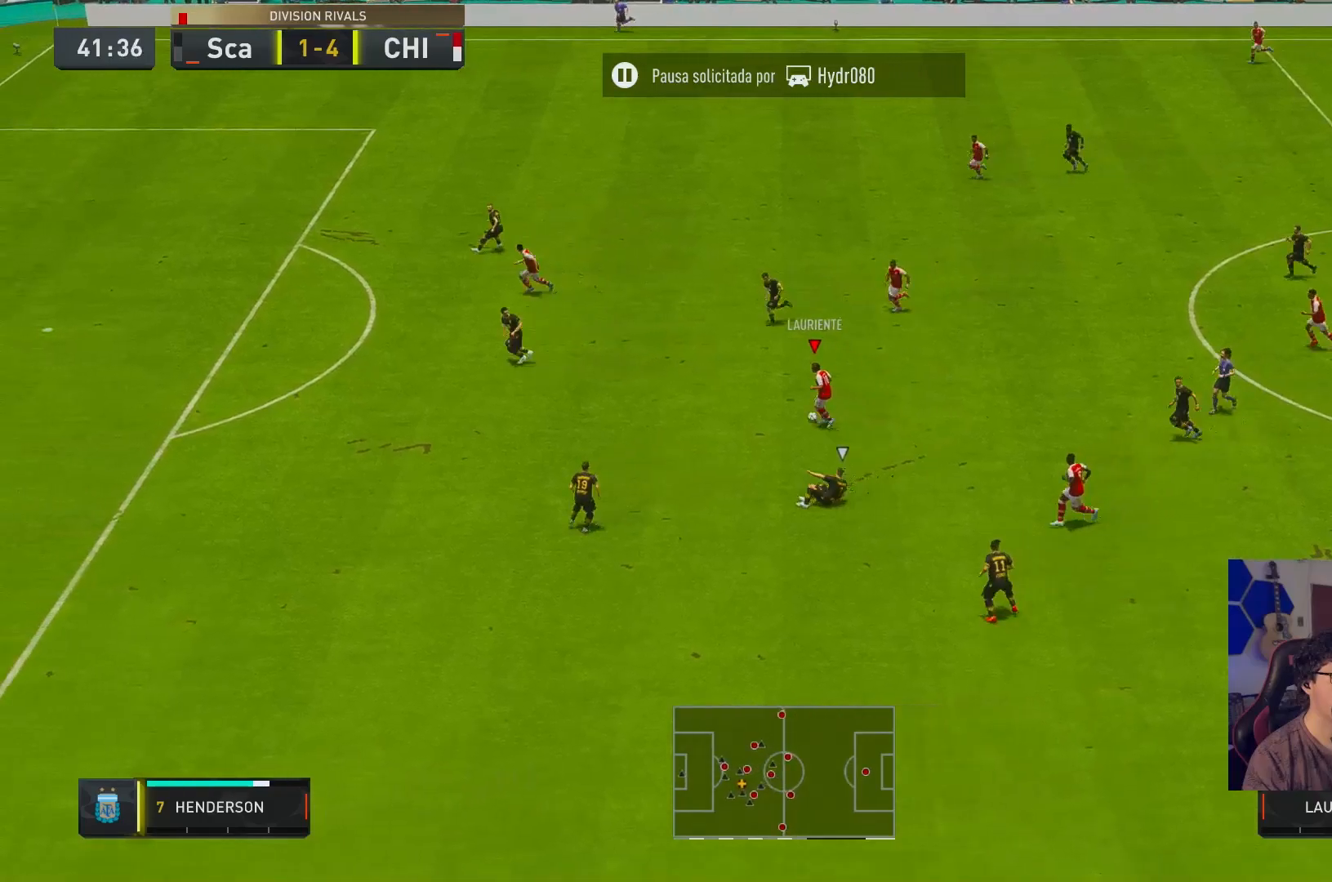
{"buttons": [], "left_stick": "up-right", "right_stick": "center", "events": [[283, "left_stick", "up-left"], [383, "left_stick", "up"], [483, "left_stick", "up-right"]]}
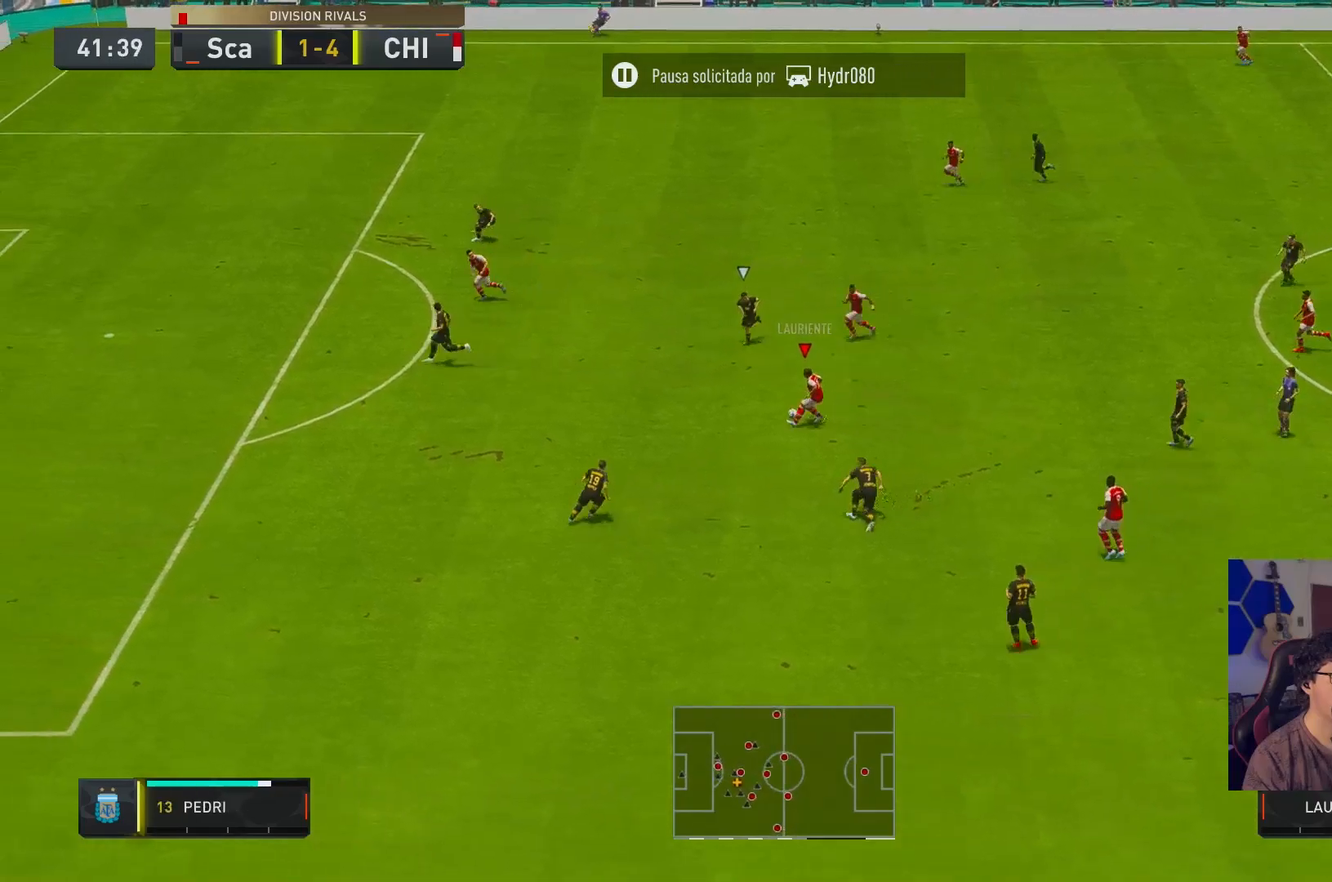
{"buttons": [], "left_stick": "up-right", "right_stick": "center", "events": []}
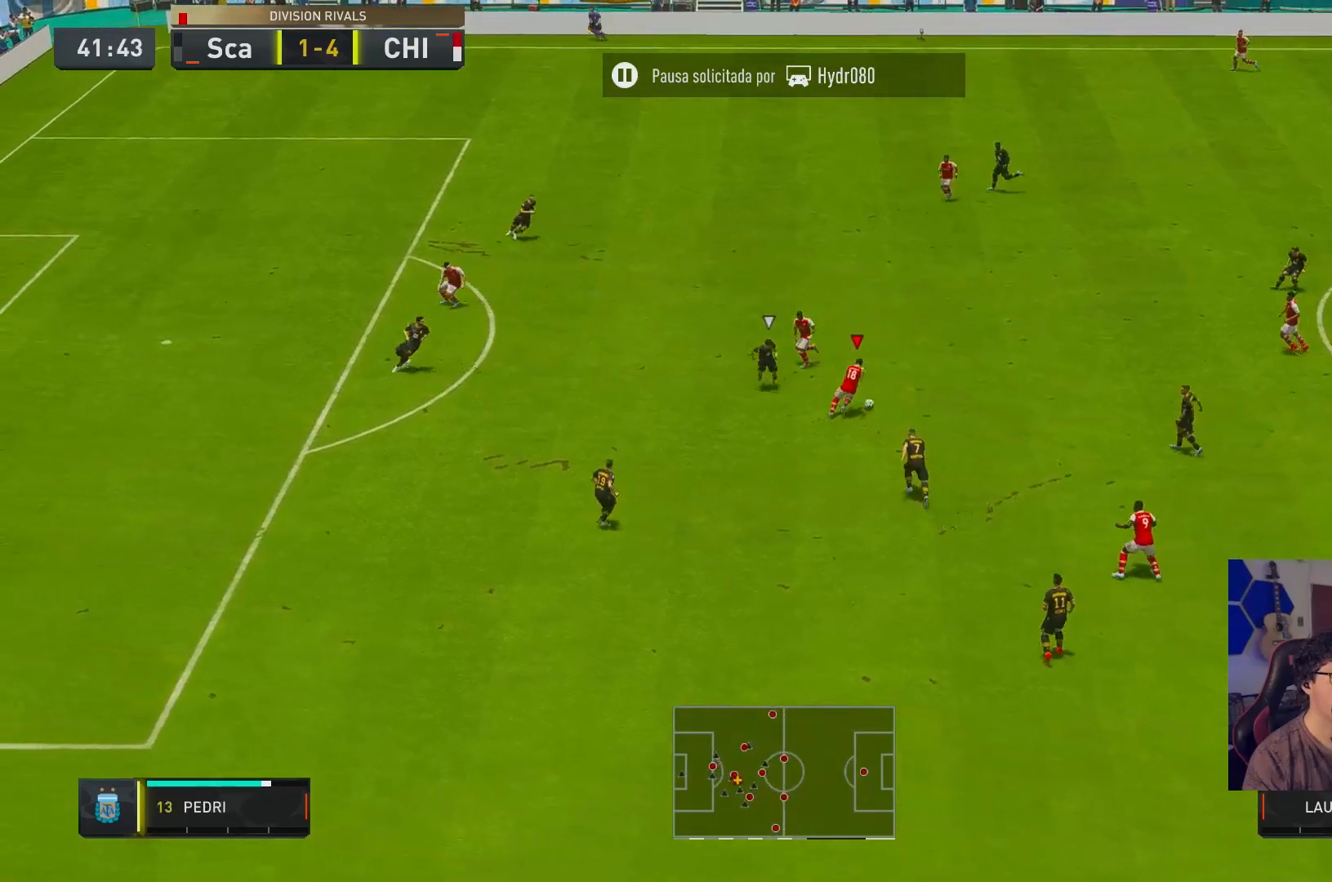
{"buttons": [], "left_stick": "up-left", "right_stick": "center", "events": [[333, "left_stick", "up"], [433, "left_stick", "up-left"]]}
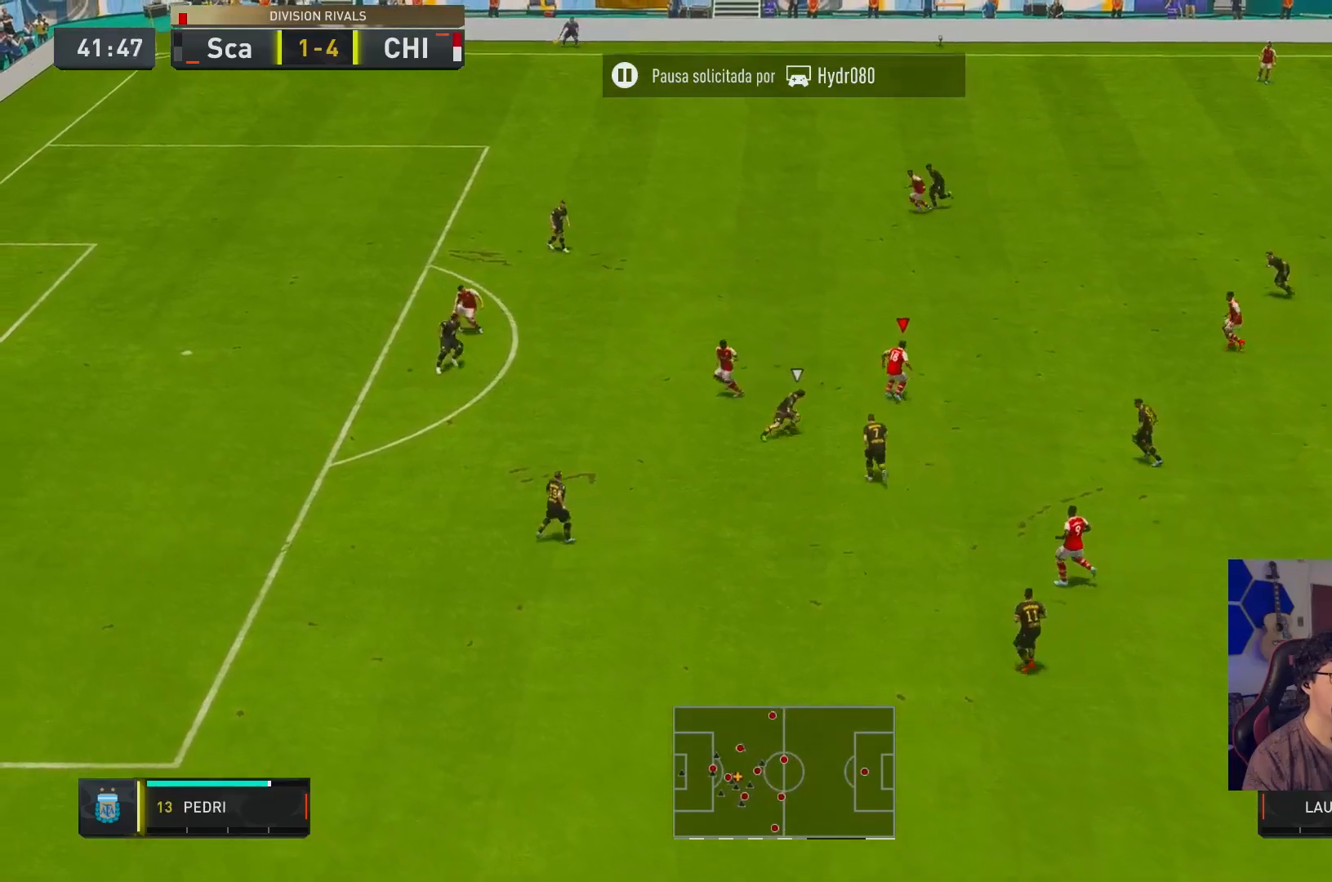
{"buttons": [], "left_stick": "down-left", "right_stick": "center", "events": [[233, "A", "down"], [267, "left_stick", "left"], [367, "left_stick", "down-left"], [400, "A", "up"]]}
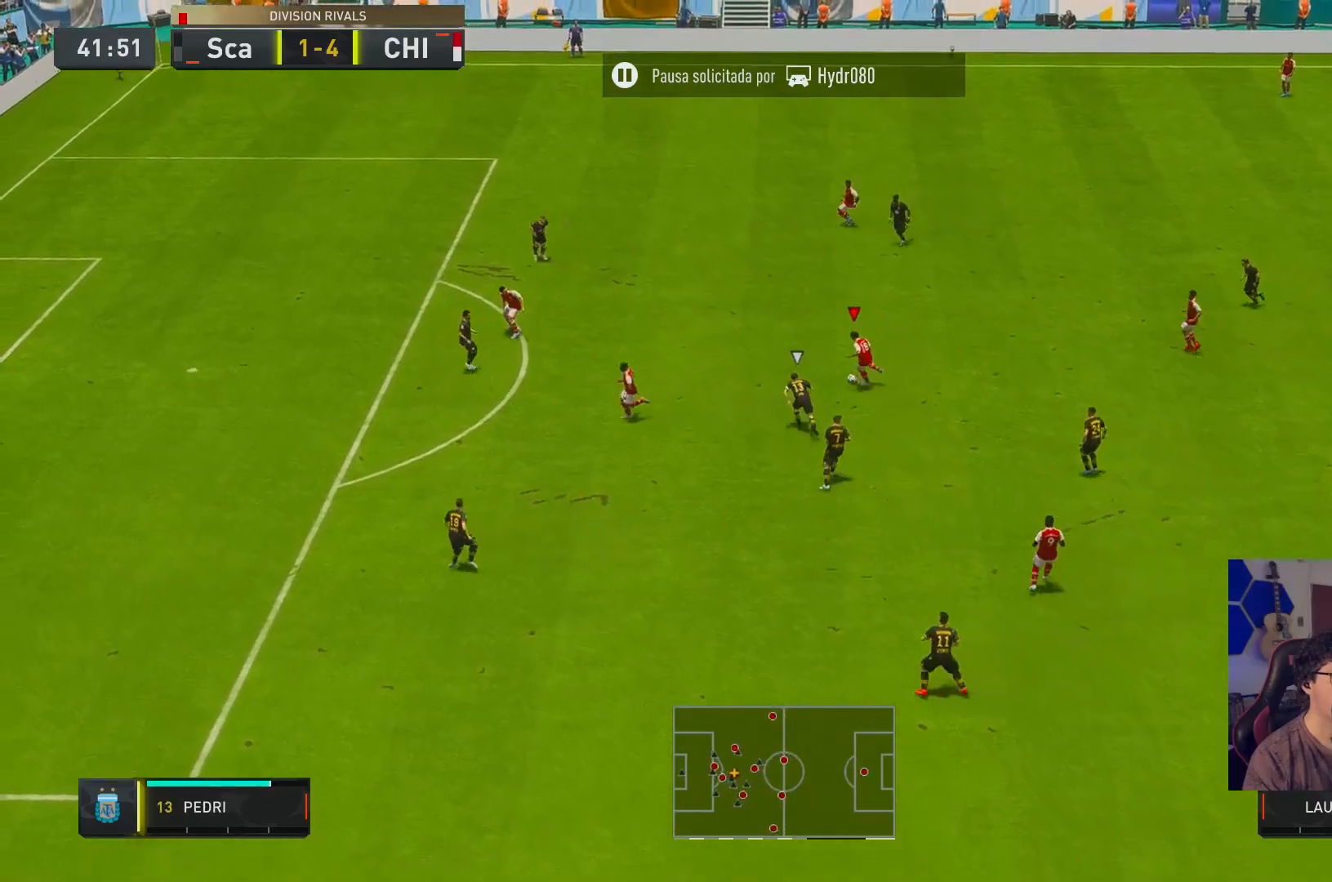
{"buttons": ["R2"], "left_stick": "left", "right_stick": "center", "events": [[83, "R2", "down"], [367, "left_stick", "left"]]}
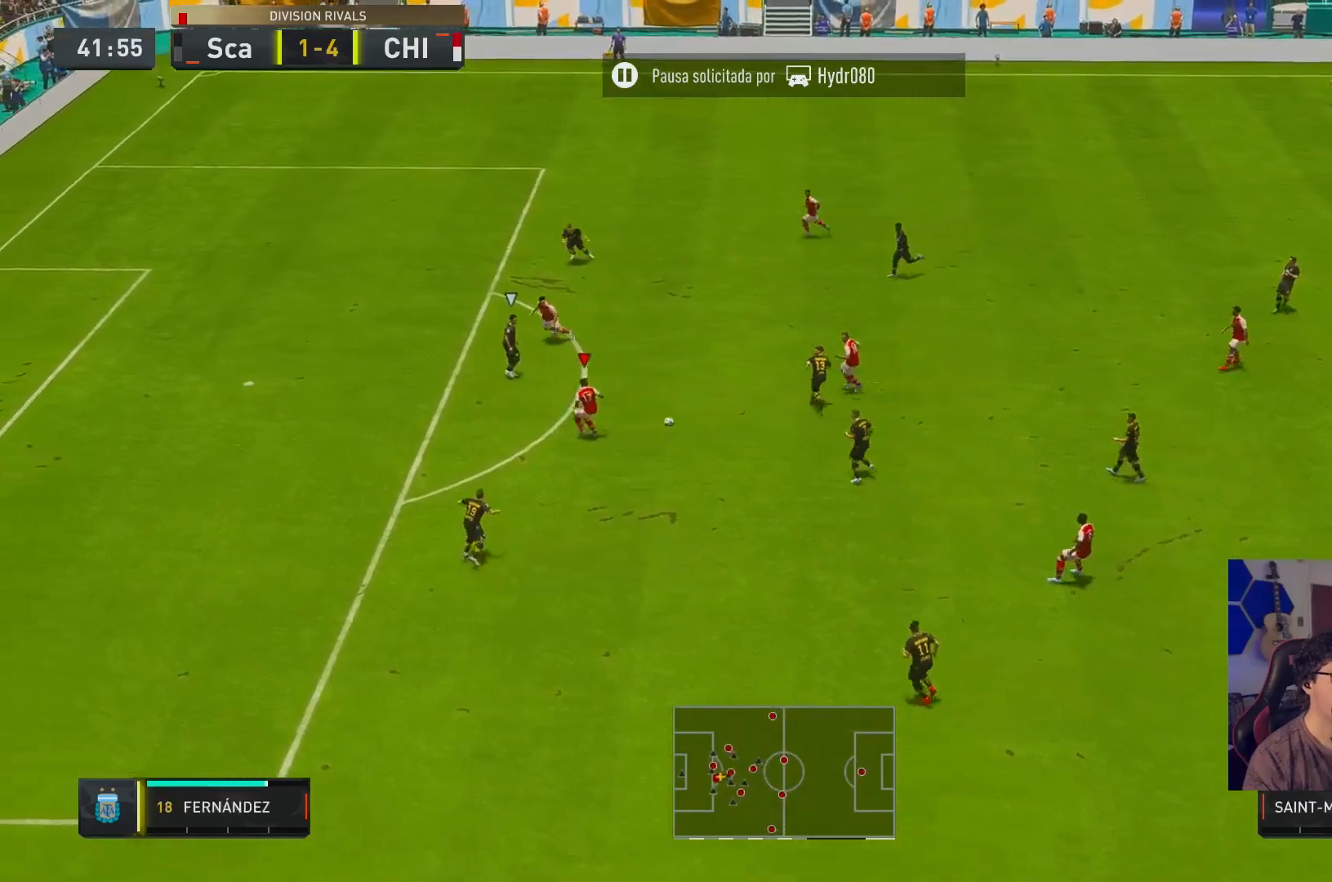
{"buttons": ["X", "L1", "R1"], "left_stick": "up-left", "right_stick": "center", "events": [[167, "R2", "up"], [350, "L1", "down"], [350, "R1", "down"], [350, "X", "down"], [450, "left_stick", "up-left"]]}
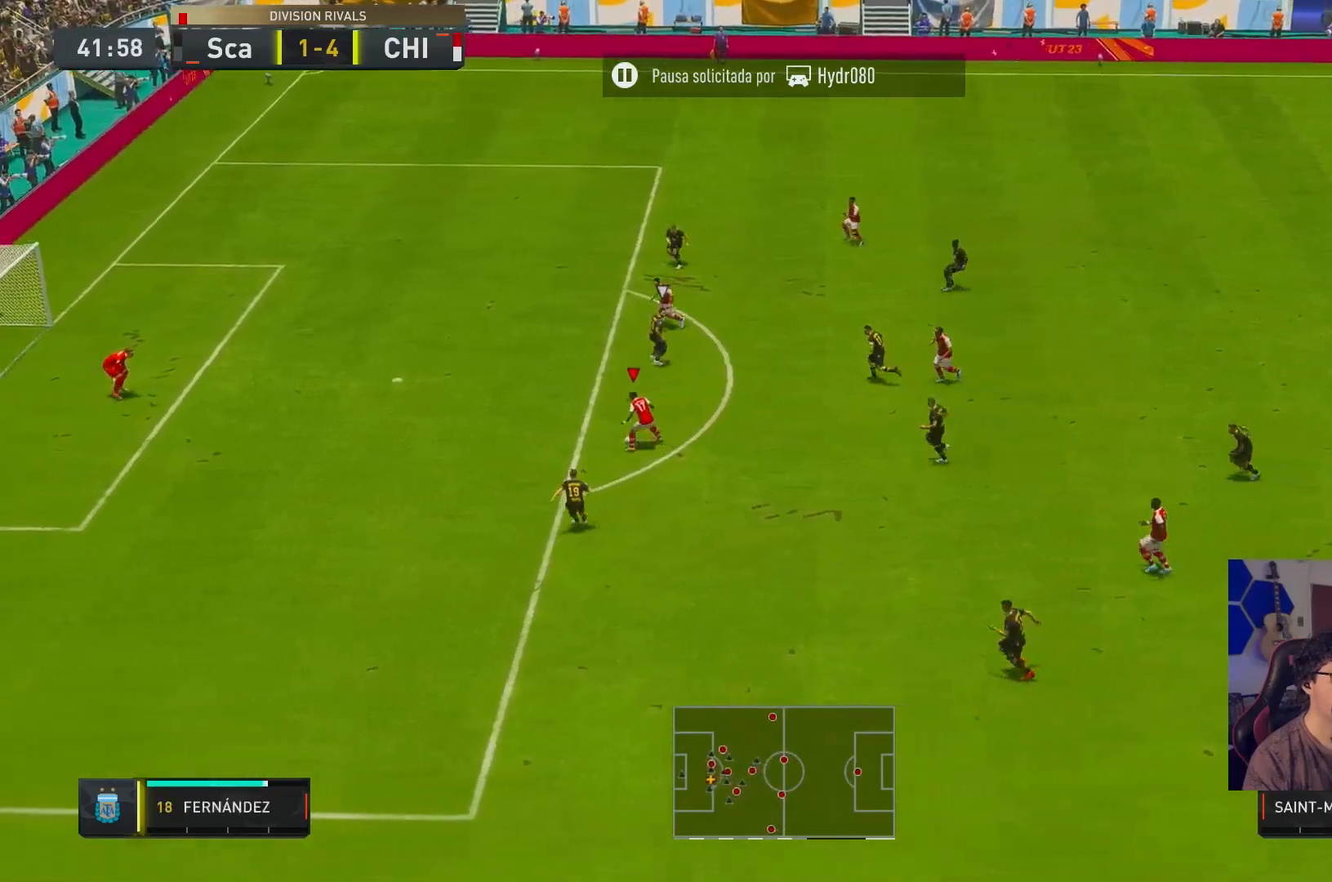
{"buttons": ["R2"], "left_stick": "up-left", "right_stick": "center", "events": [[83, "R1", "up"], [183, "L1", "up"], [183, "X", "up"], [317, "R2", "down"]]}
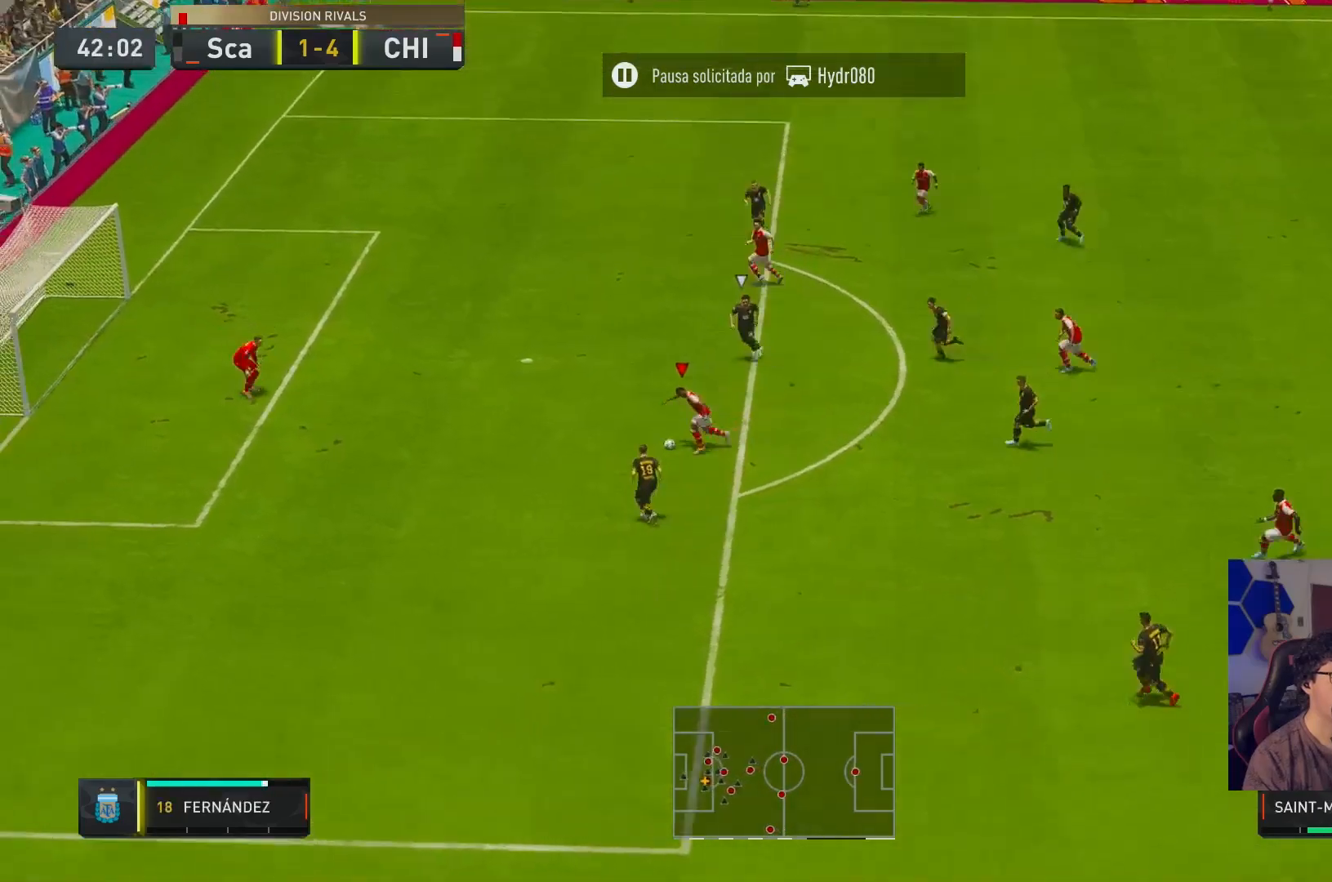
{"buttons": ["R2"], "left_stick": "up-left", "right_stick": "center", "events": [[300, "X", "down"], [383, "X", "up"]]}